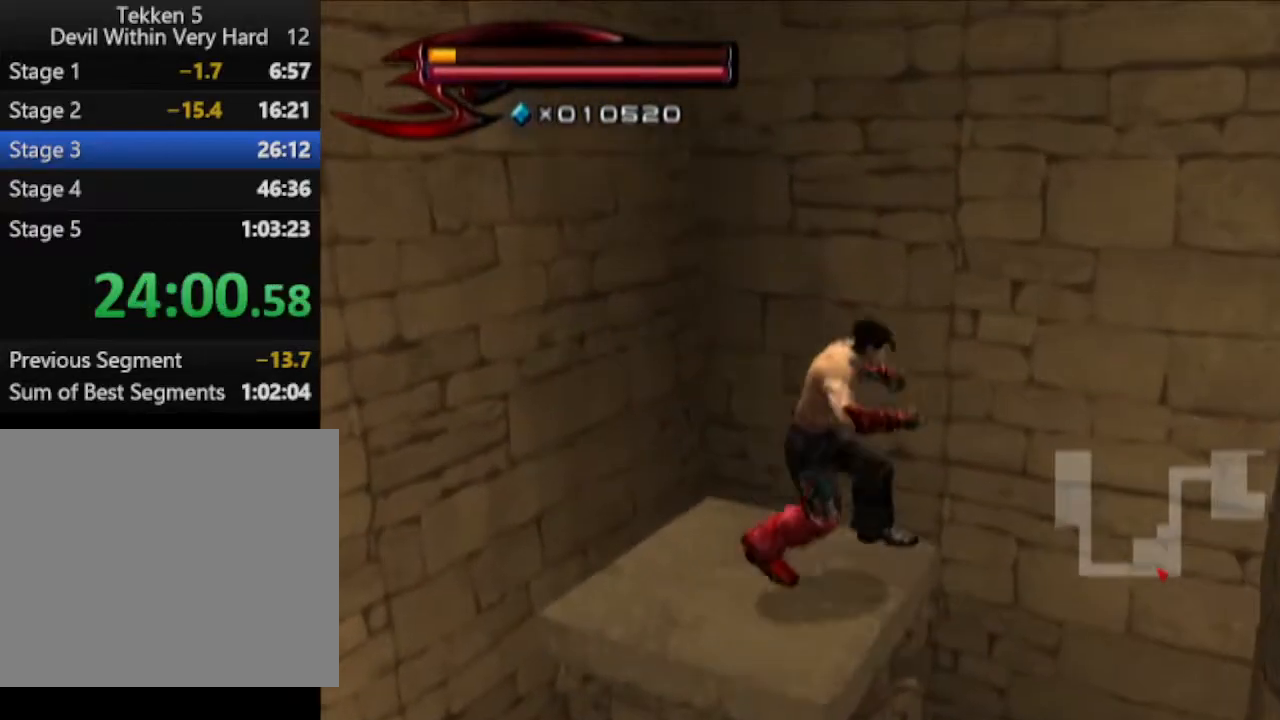
Gameplay with a controller (PlayStation layout); each line is a JSON object with the inputs held at the frame after it. "events" lists button and stick changes between this image and that frame as [ms after this image, input, new state], when the widget could be followed in between.
{"buttons": [], "left_stick": "up", "right_stick": "center", "events": [[33, "left_stick", "up-right"], [167, "CIRCLE", "up"], [284, "CIRCLE", "down"], [467, "CIRCLE", "up"], [467, "left_stick", "up"]]}
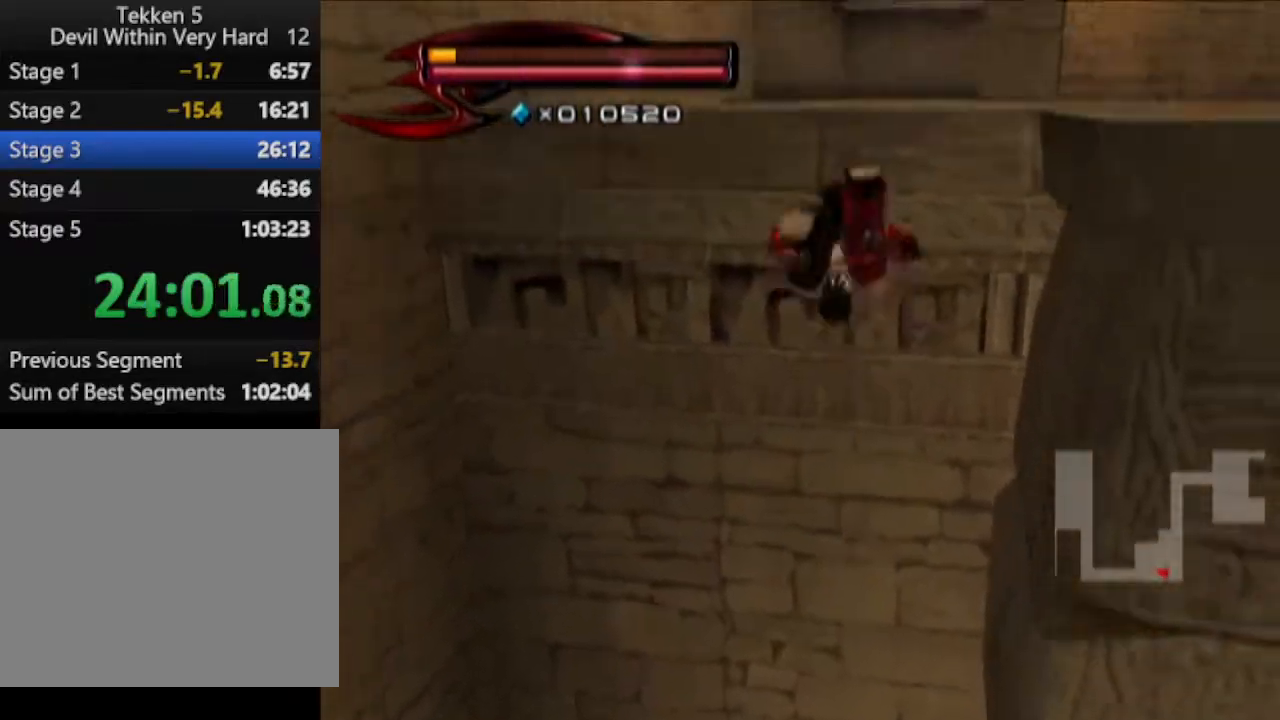
{"buttons": [], "left_stick": "up", "right_stick": "center", "events": [[417, "left_stick", "center"], [467, "left_stick", "up"]]}
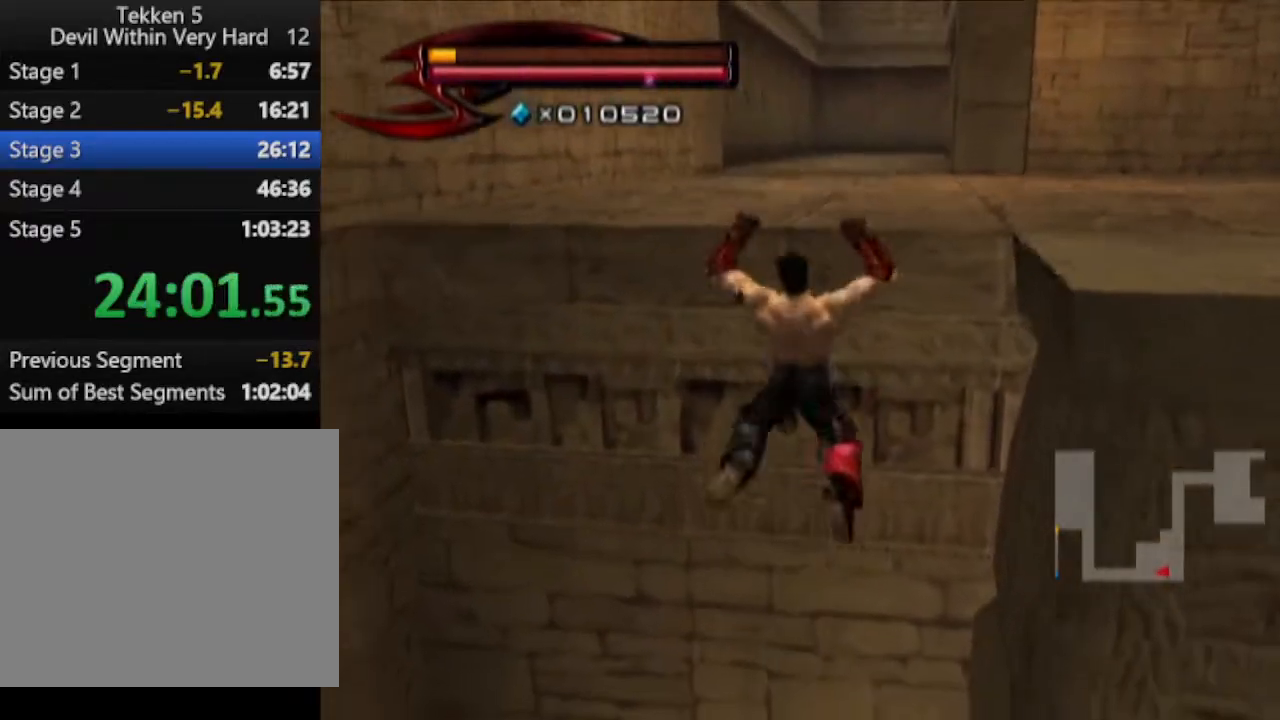
{"buttons": [], "left_stick": "up", "right_stick": "center", "events": [[117, "left_stick", "center"], [184, "left_stick", "up"], [367, "right_stick", "down-left"], [484, "right_stick", "center"]]}
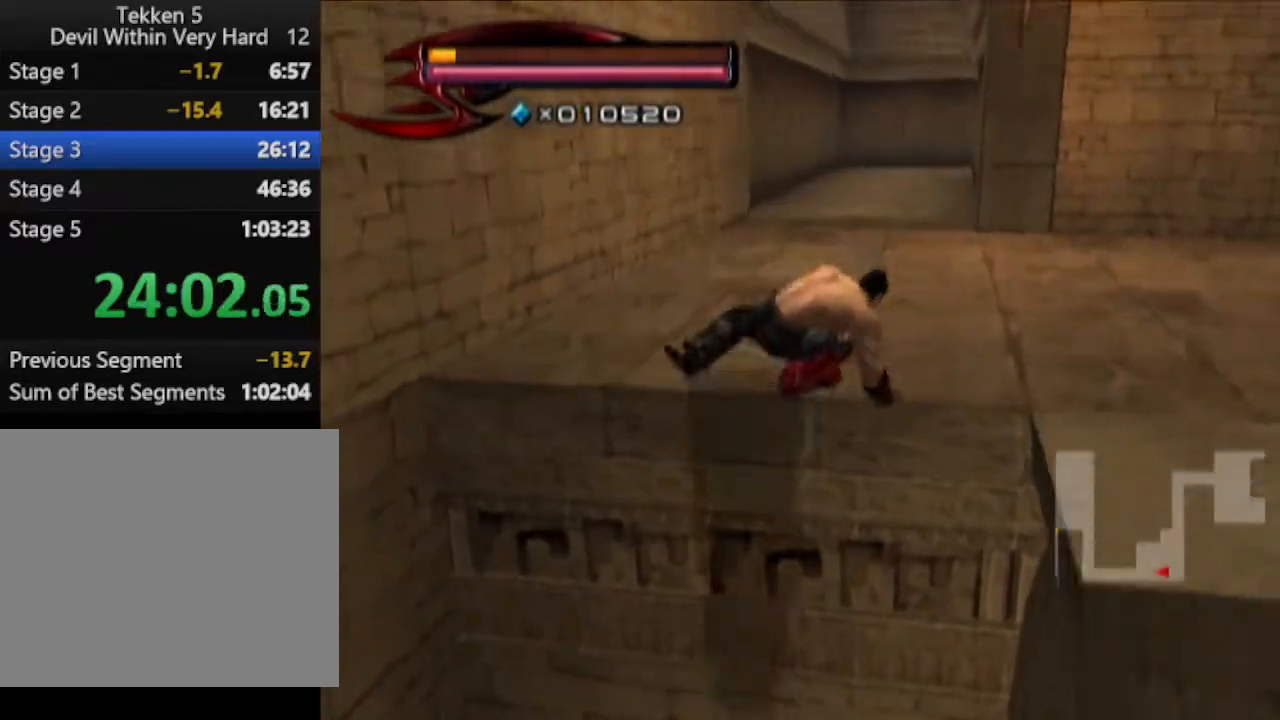
{"buttons": [], "left_stick": "up", "right_stick": "center", "events": [[167, "right_stick", "left"], [300, "right_stick", "center"]]}
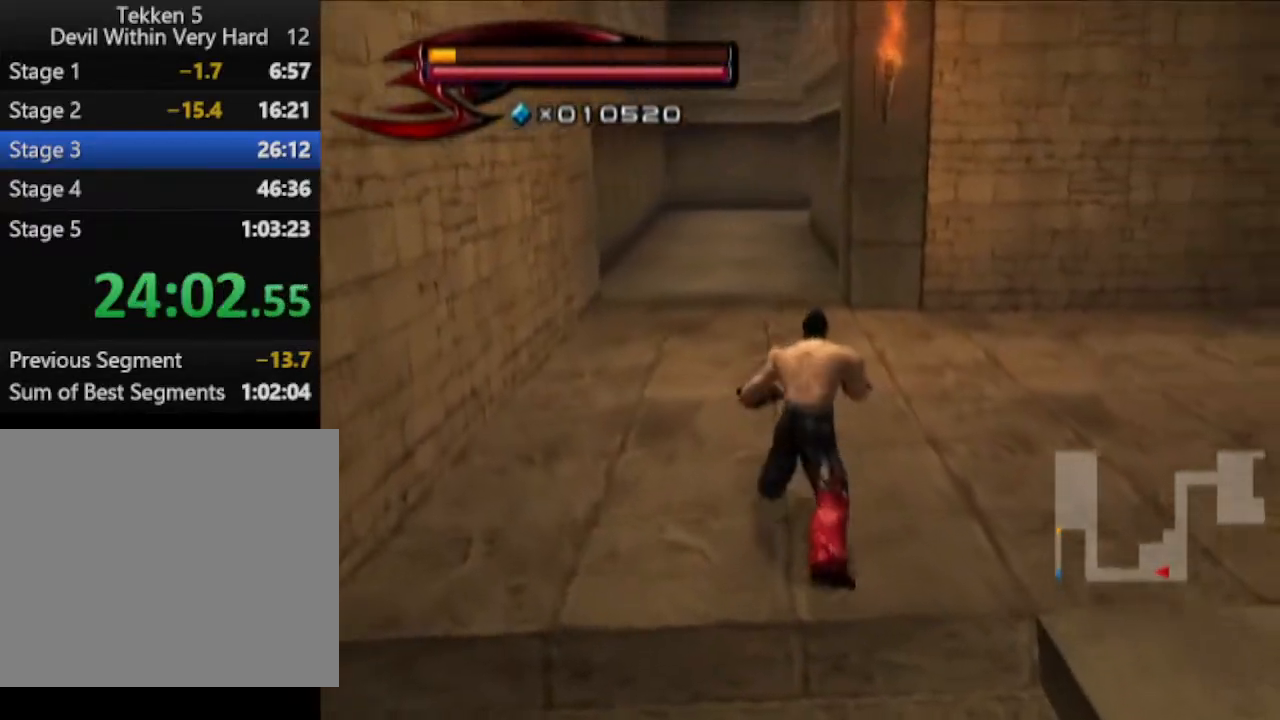
{"buttons": [], "left_stick": "up", "right_stick": "center", "events": []}
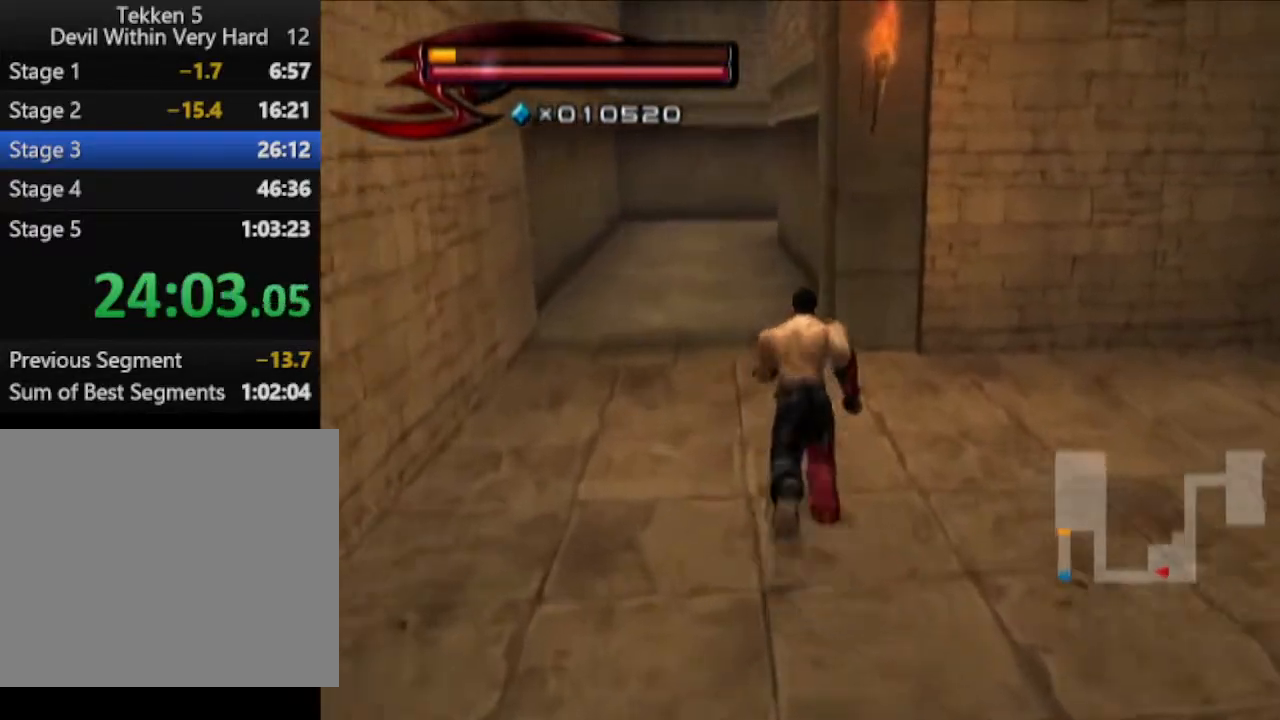
{"buttons": [], "left_stick": "up", "right_stick": "center", "events": []}
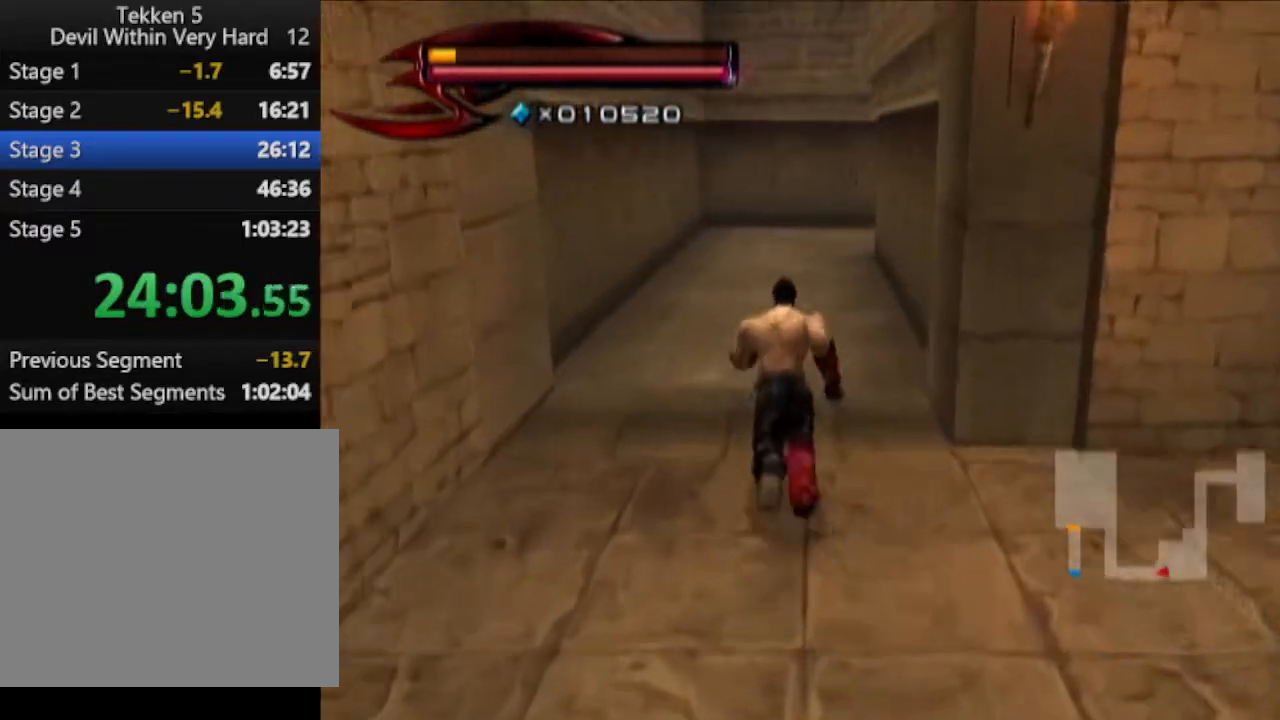
{"buttons": [], "left_stick": "up", "right_stick": "center", "events": []}
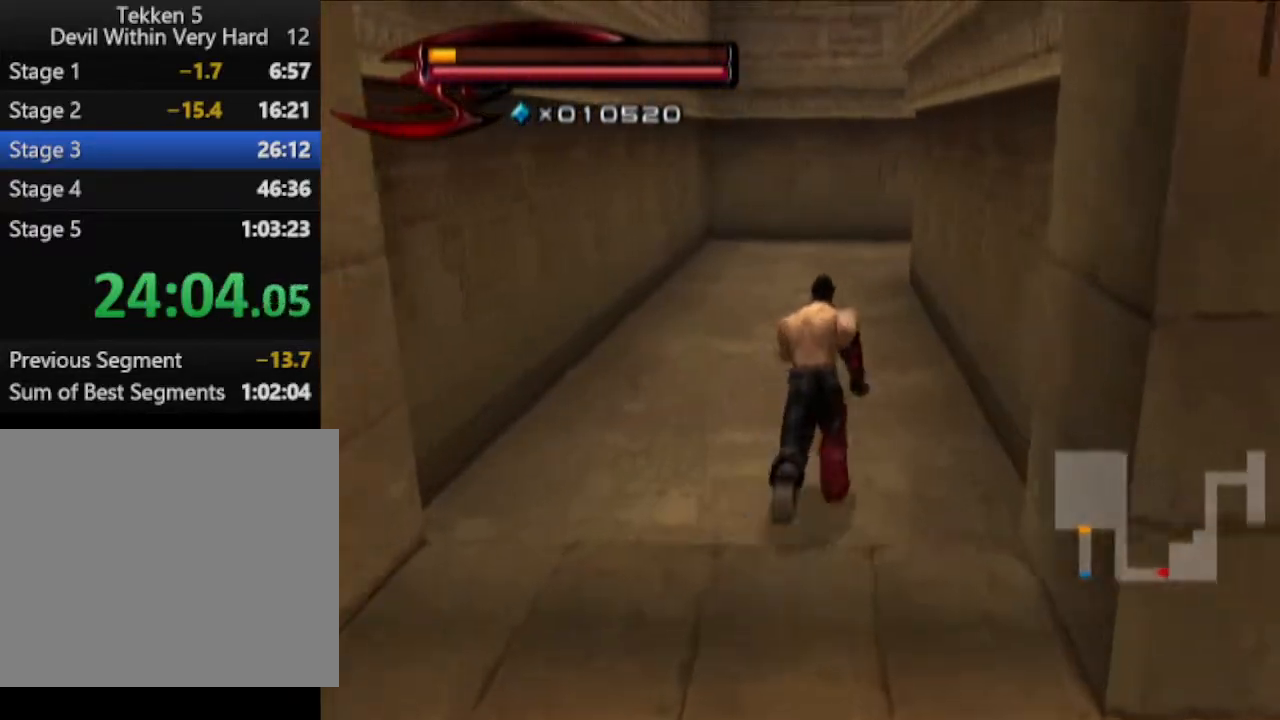
{"buttons": [], "left_stick": "up", "right_stick": "center", "events": []}
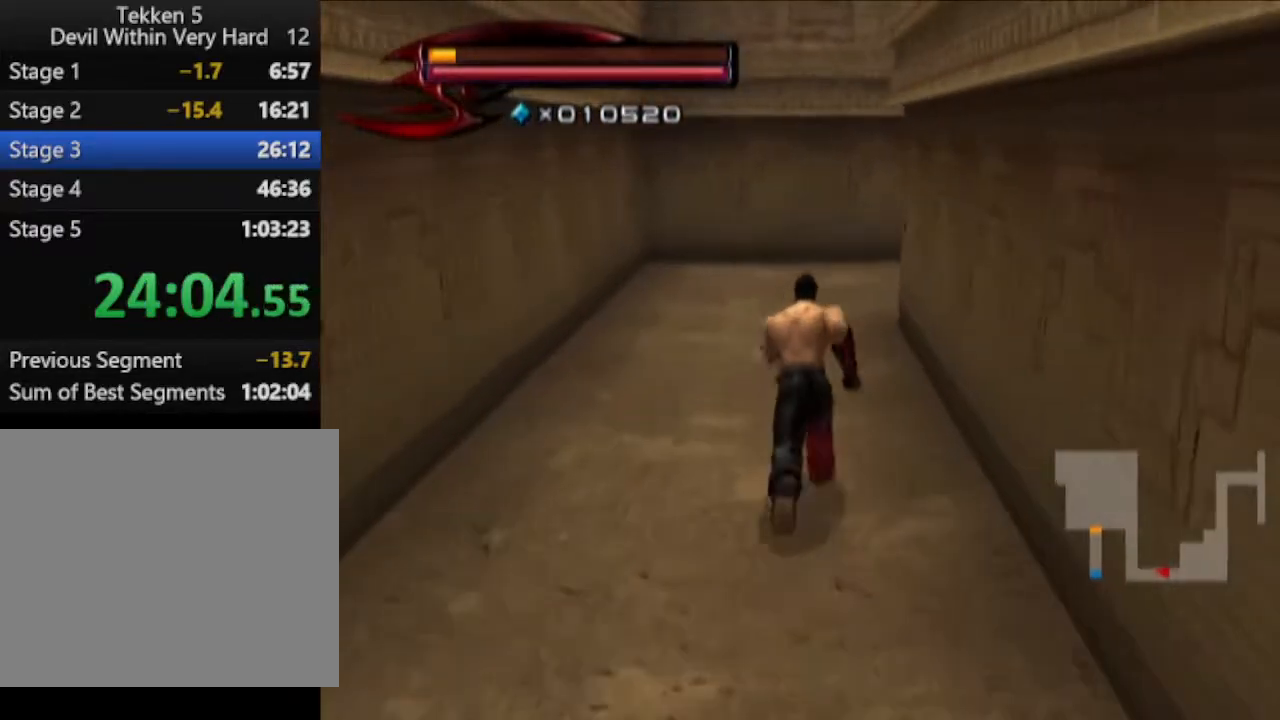
{"buttons": [], "left_stick": "up", "right_stick": "center", "events": []}
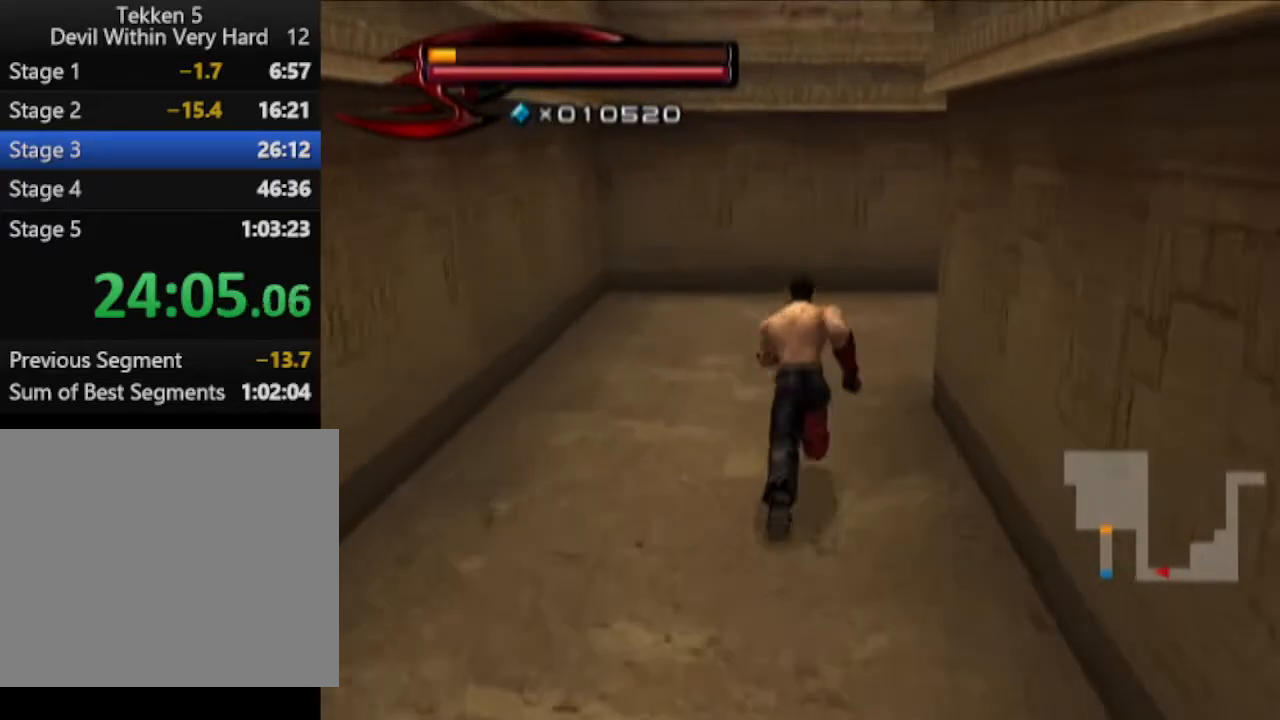
{"buttons": [], "left_stick": "up", "right_stick": "left", "events": [[183, "right_stick", "left"]]}
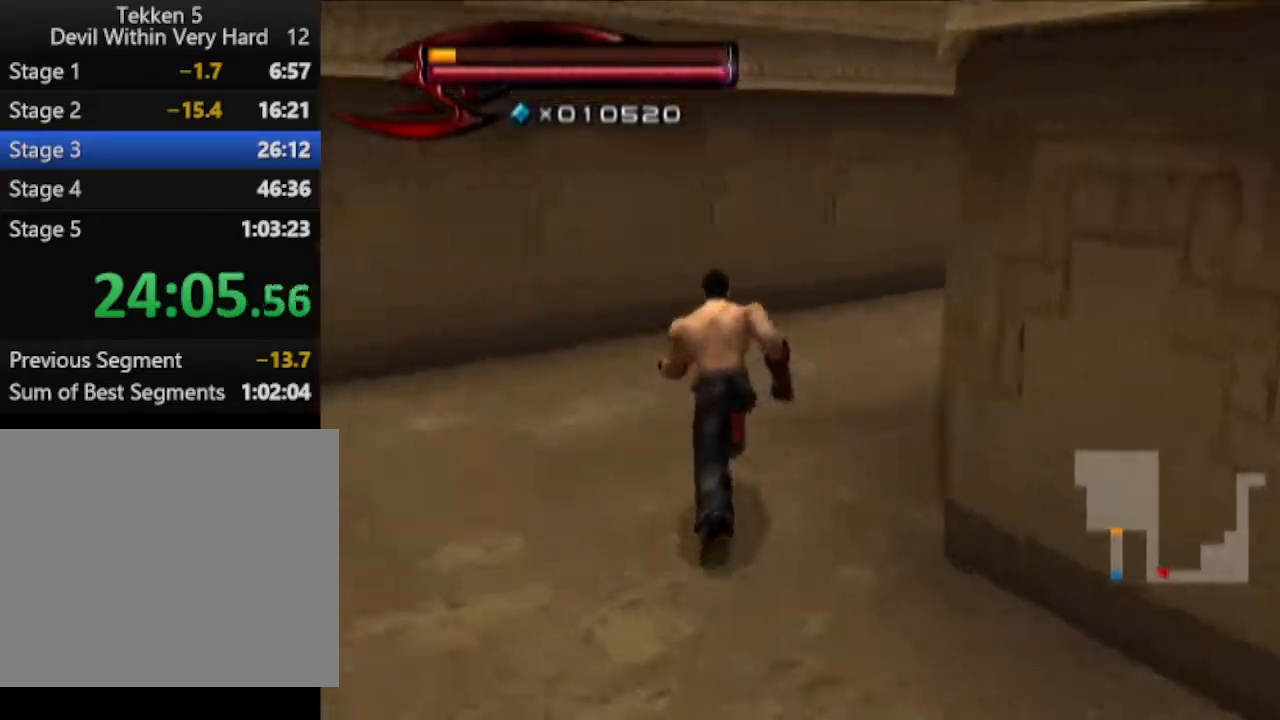
{"buttons": [], "left_stick": "up", "right_stick": "center", "events": [[184, "right_stick", "center"]]}
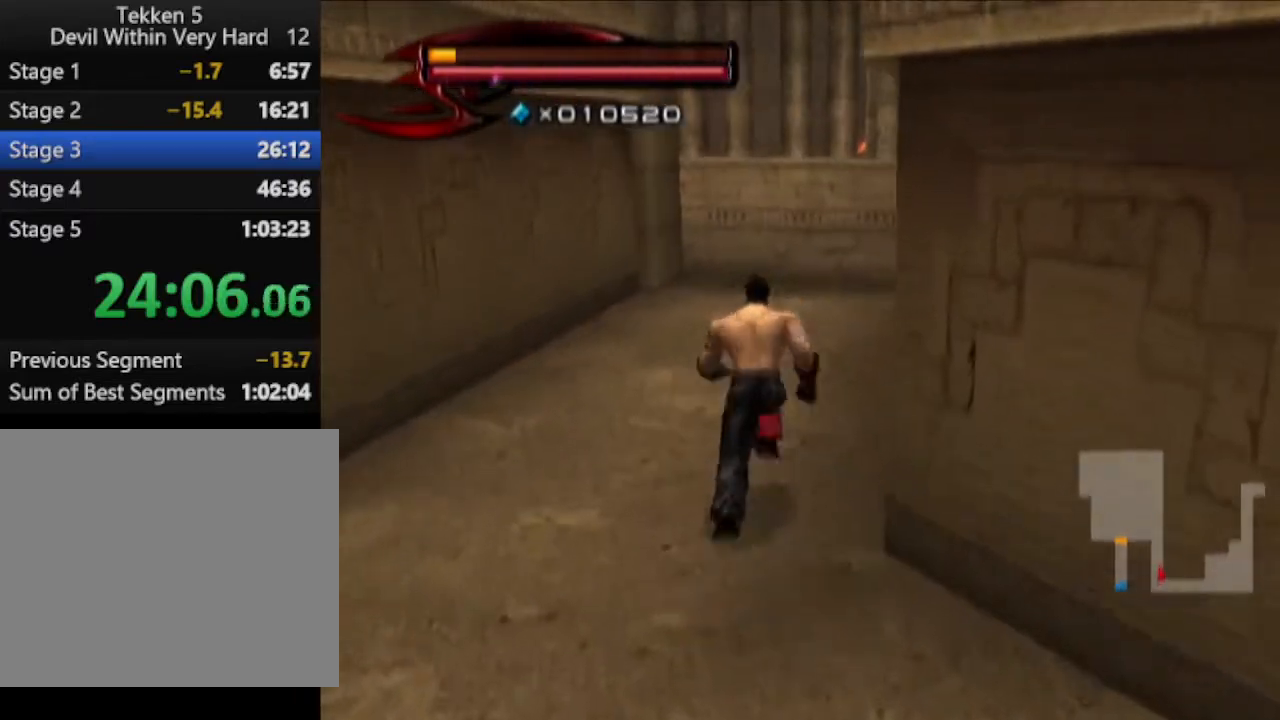
{"buttons": [], "left_stick": "up", "right_stick": "center", "events": []}
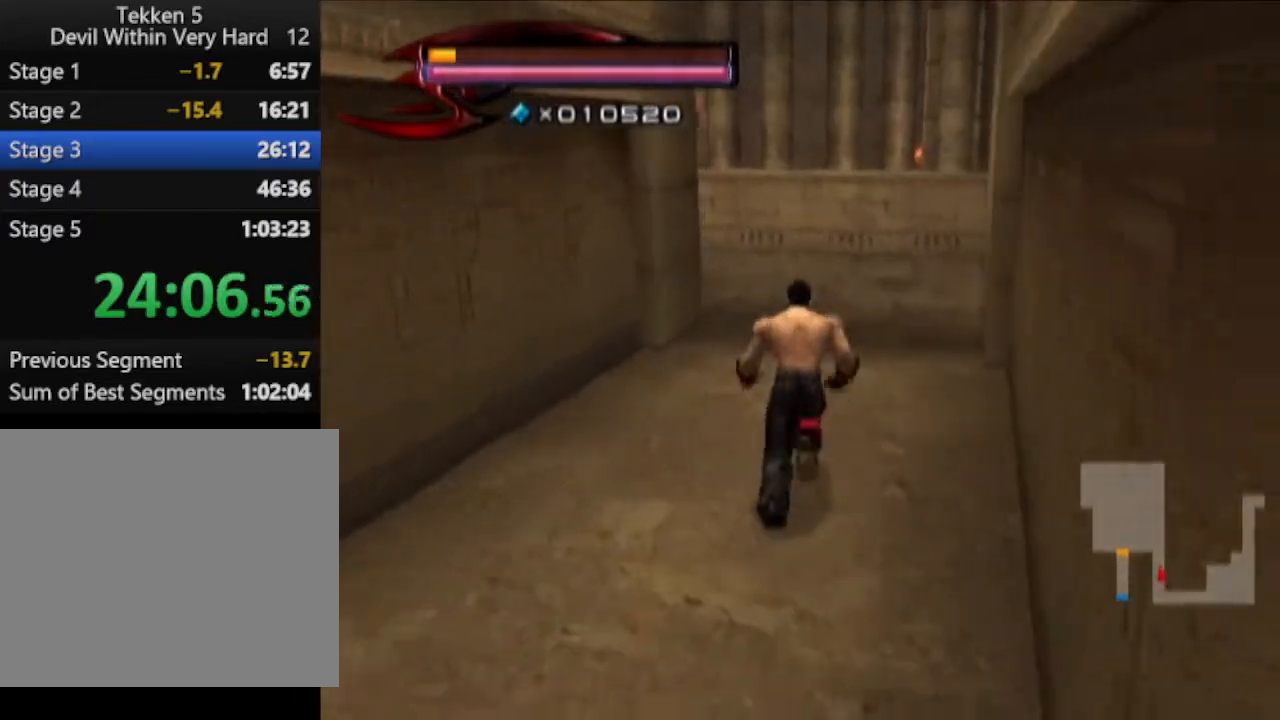
{"buttons": [], "left_stick": "up", "right_stick": "center", "events": []}
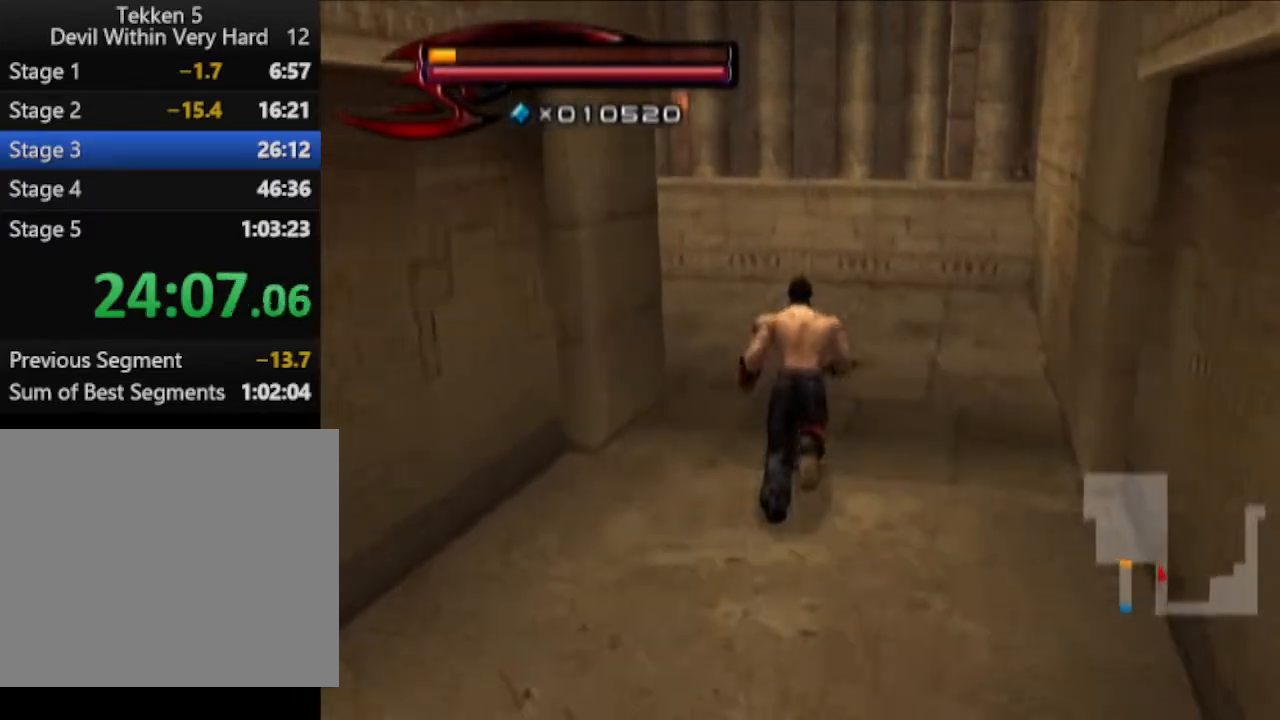
{"buttons": [], "left_stick": "up", "right_stick": "right", "events": [[117, "right_stick", "right"]]}
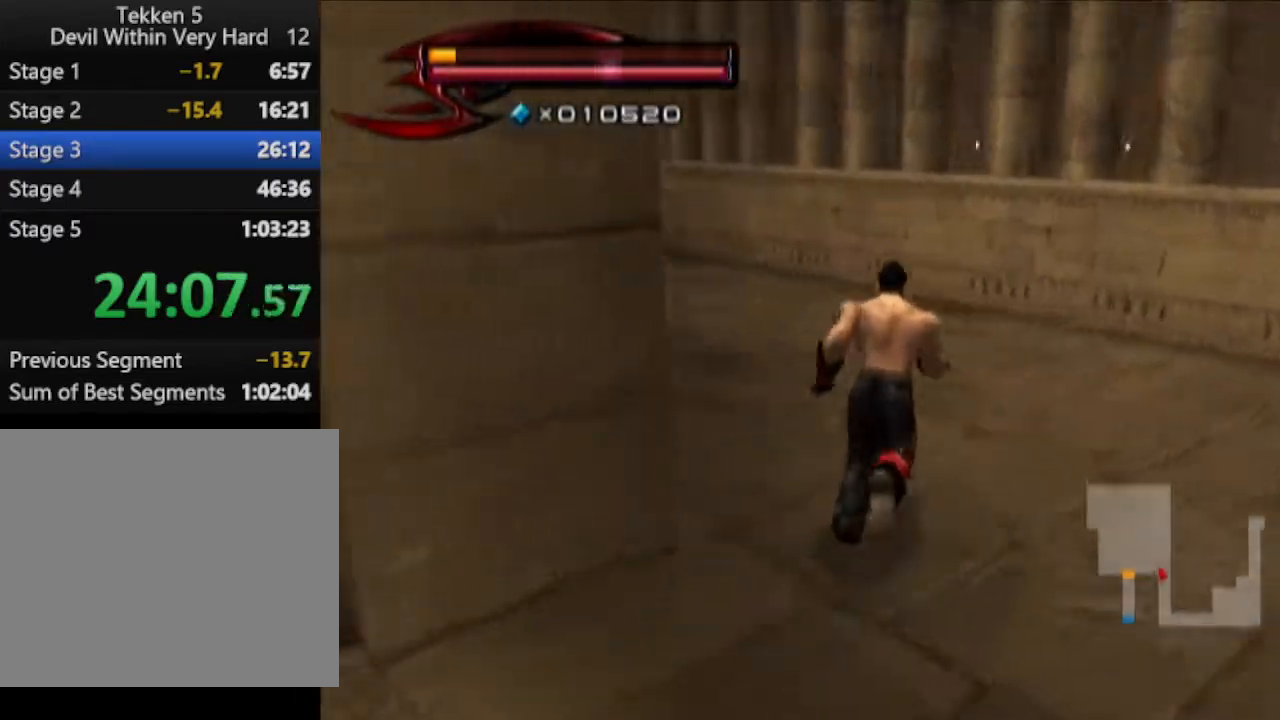
{"buttons": [], "left_stick": "up", "right_stick": "down-left", "events": [[67, "right_stick", "center"], [501, "right_stick", "down-left"]]}
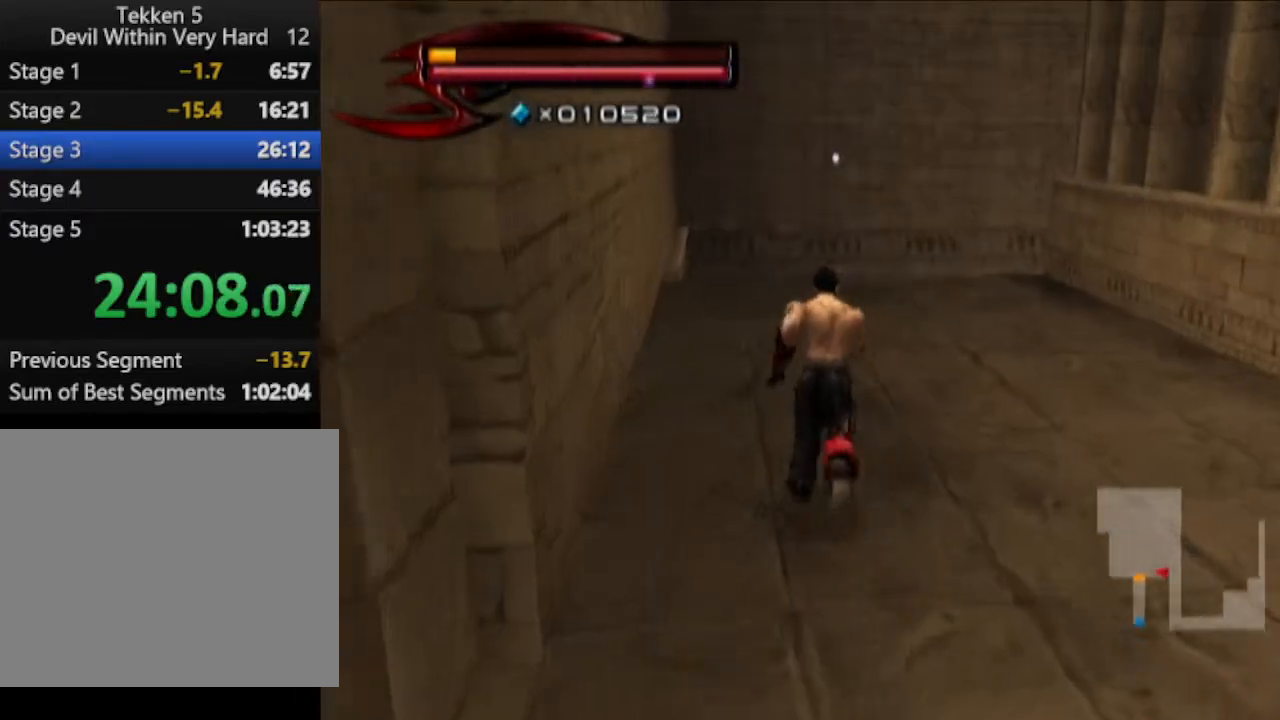
{"buttons": [], "left_stick": "up", "right_stick": "left", "events": [[133, "right_stick", "center"], [450, "right_stick", "left"]]}
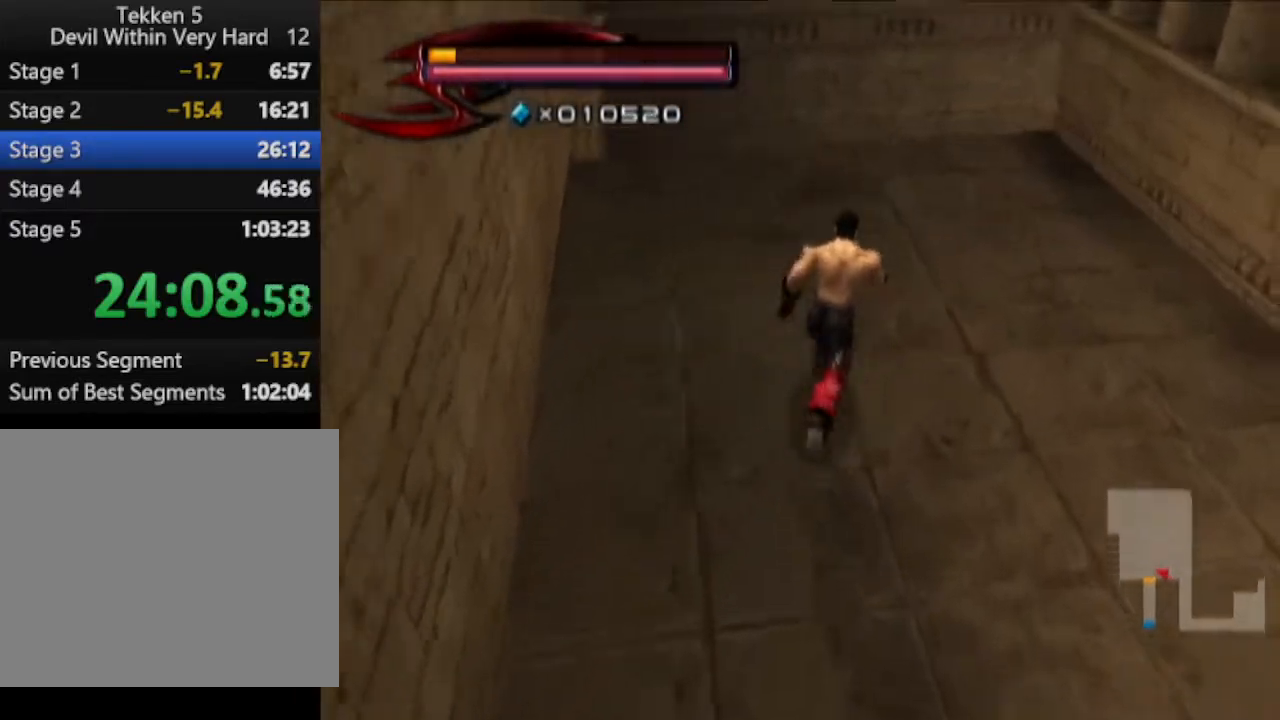
{"buttons": [], "left_stick": "up", "right_stick": "center", "events": [[67, "right_stick", "center"]]}
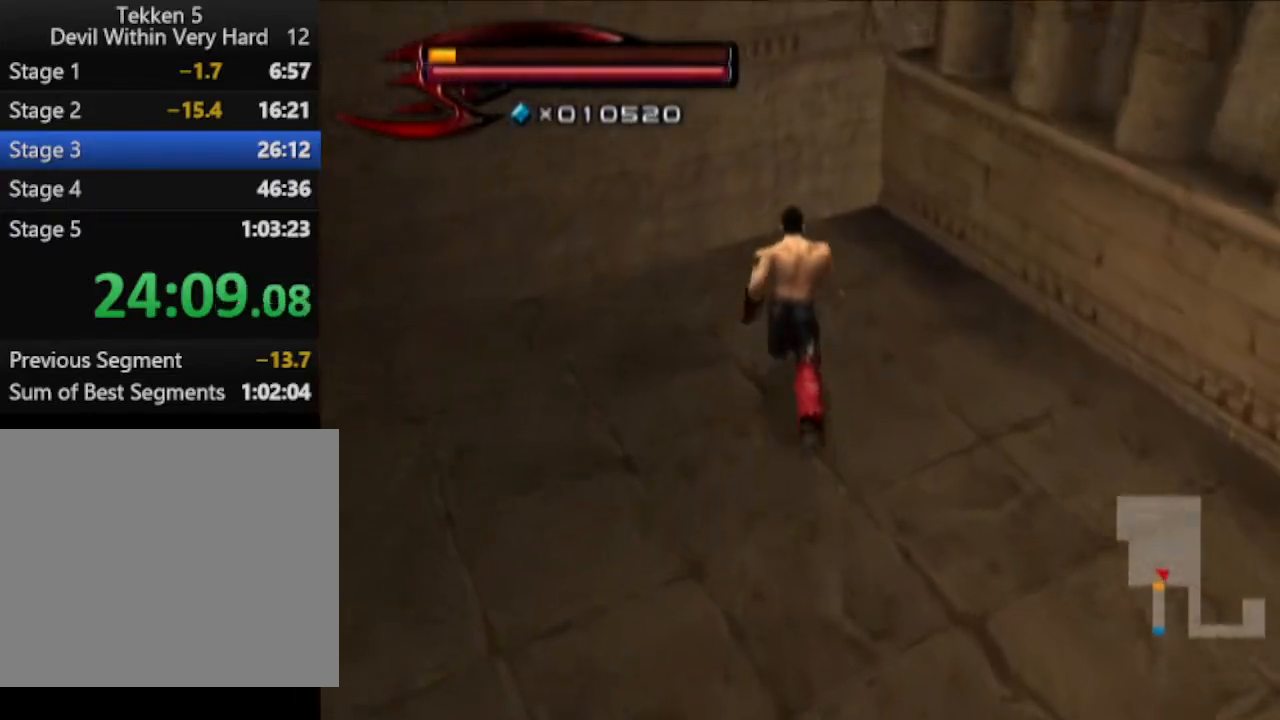
{"buttons": ["CIRCLE"], "left_stick": "up", "right_stick": "center", "events": [[317, "CIRCLE", "down"]]}
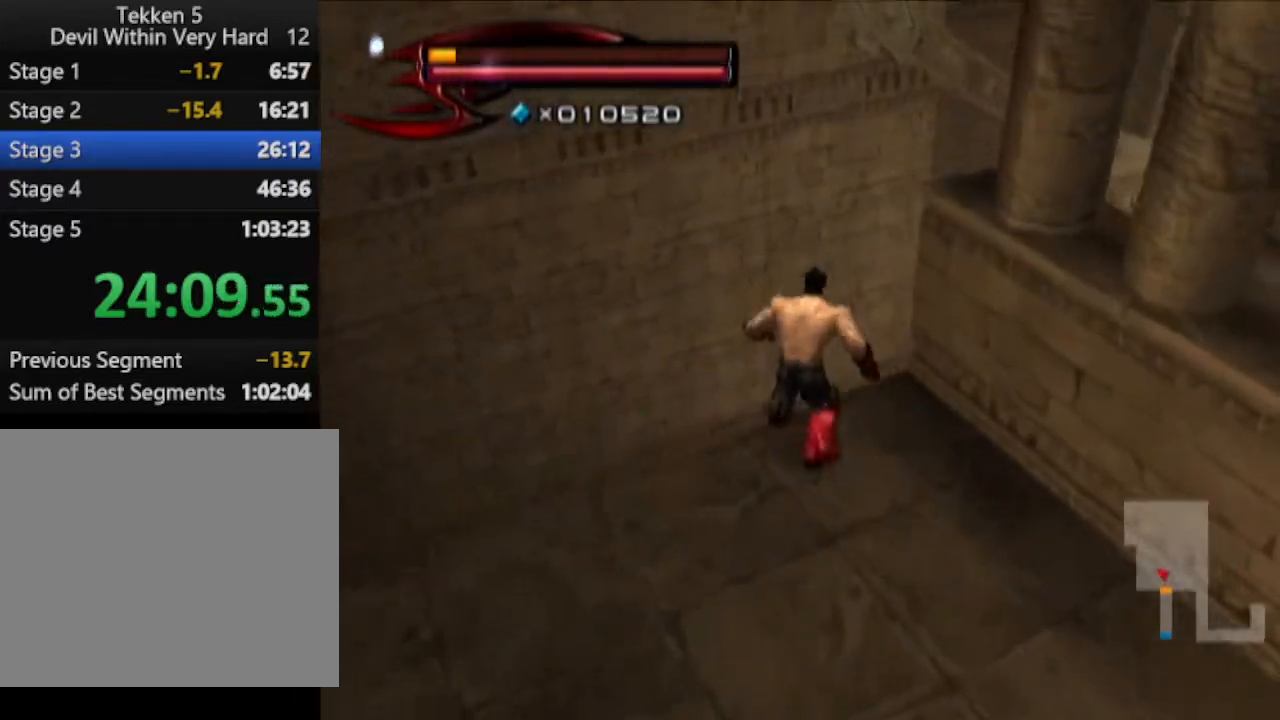
{"buttons": [], "left_stick": "left", "right_stick": "center", "events": [[17, "left_stick", "down-right"], [84, "CIRCLE", "up"], [134, "left_stick", "down"], [451, "left_stick", "left"]]}
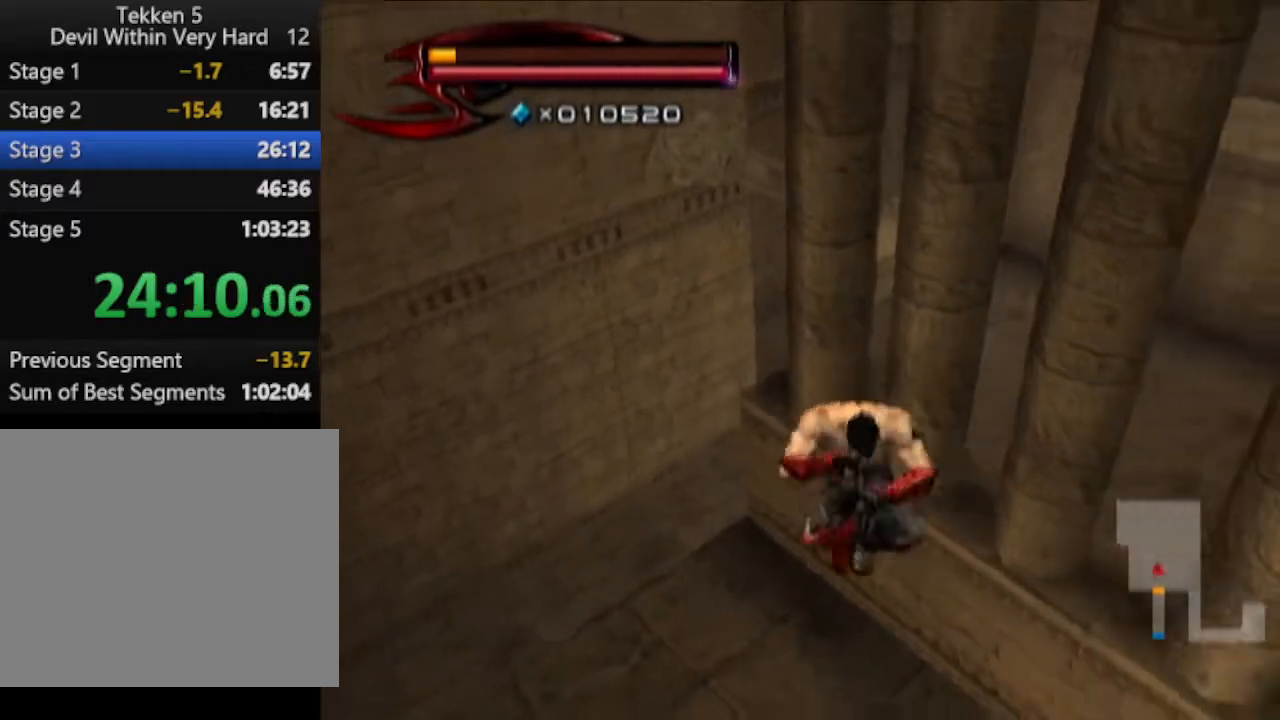
{"buttons": [], "left_stick": "up-left", "right_stick": "center", "events": [[117, "left_stick", "up-left"]]}
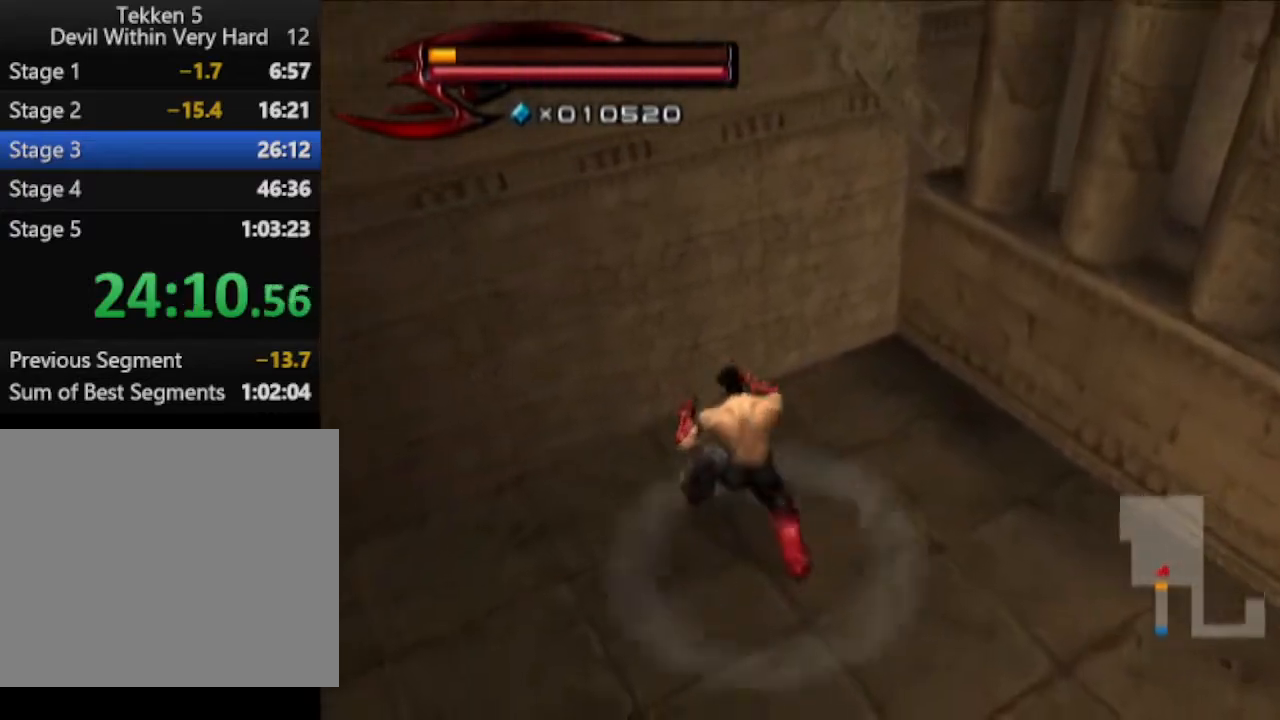
{"buttons": [], "left_stick": "up", "right_stick": "center", "events": [[150, "left_stick", "up"], [267, "CIRCLE", "down"], [467, "CIRCLE", "up"]]}
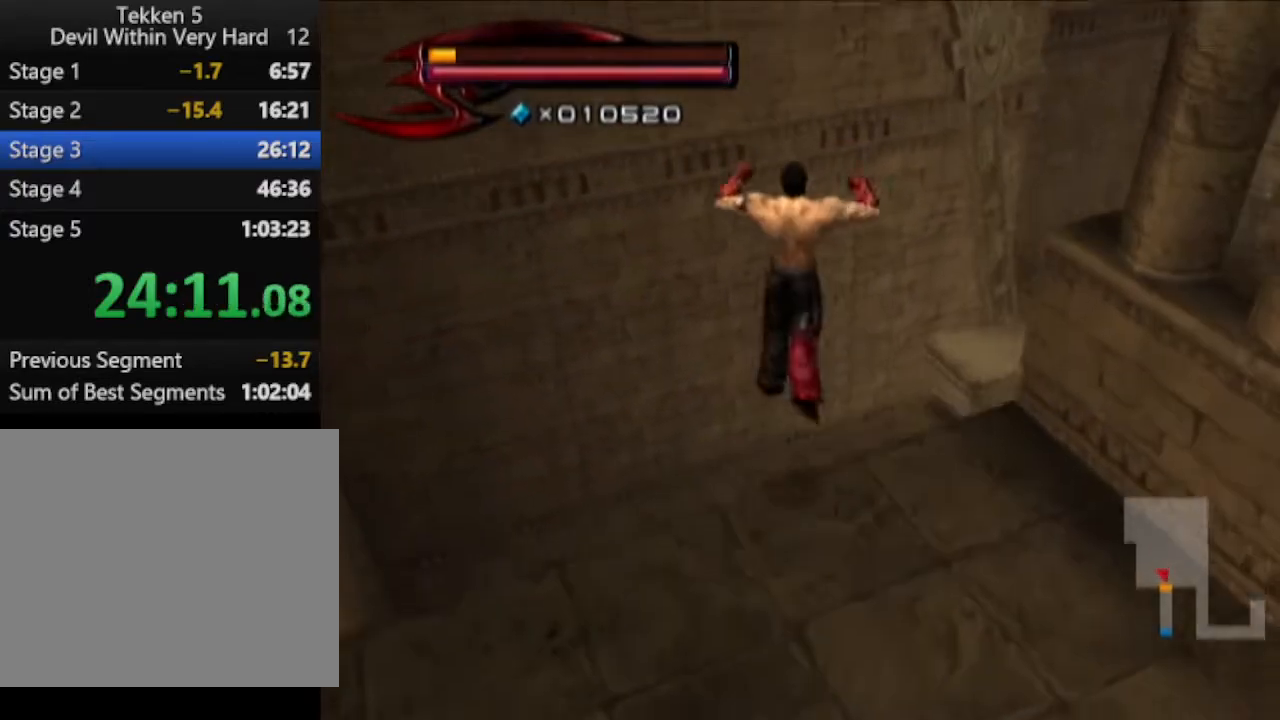
{"buttons": [], "left_stick": "up", "right_stick": "center", "events": []}
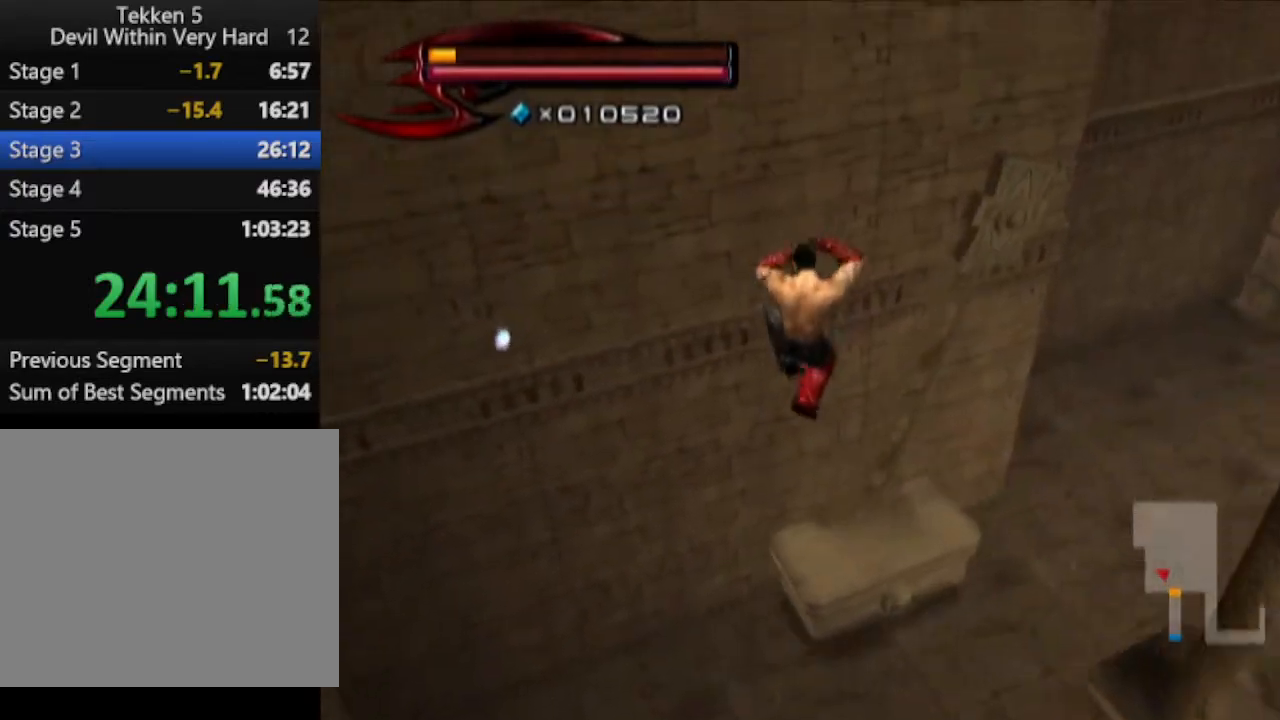
{"buttons": ["CIRCLE"], "left_stick": "up", "right_stick": "center", "events": [[34, "left_stick", "up-left"], [401, "left_stick", "up"], [467, "CIRCLE", "down"]]}
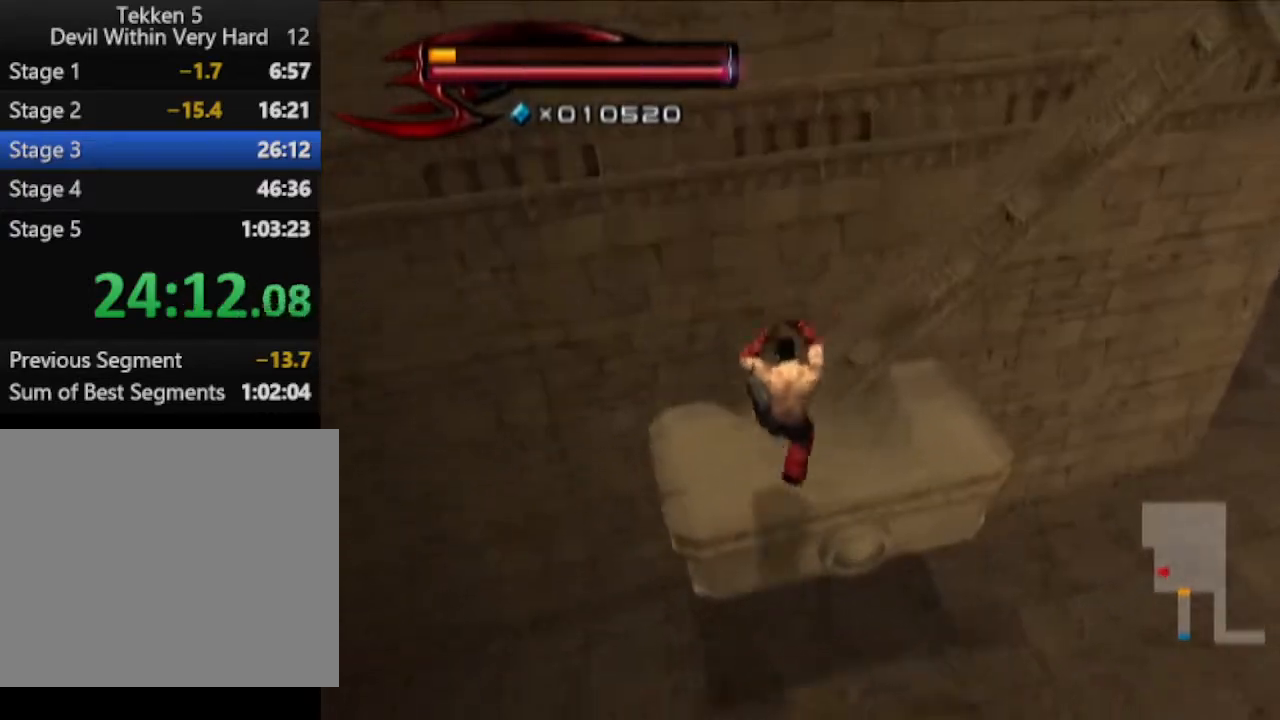
{"buttons": [], "left_stick": "right", "right_stick": "left", "events": [[33, "CIRCLE", "up"], [83, "left_stick", "up-right"], [217, "left_stick", "center"], [400, "right_stick", "left"], [467, "left_stick", "right"]]}
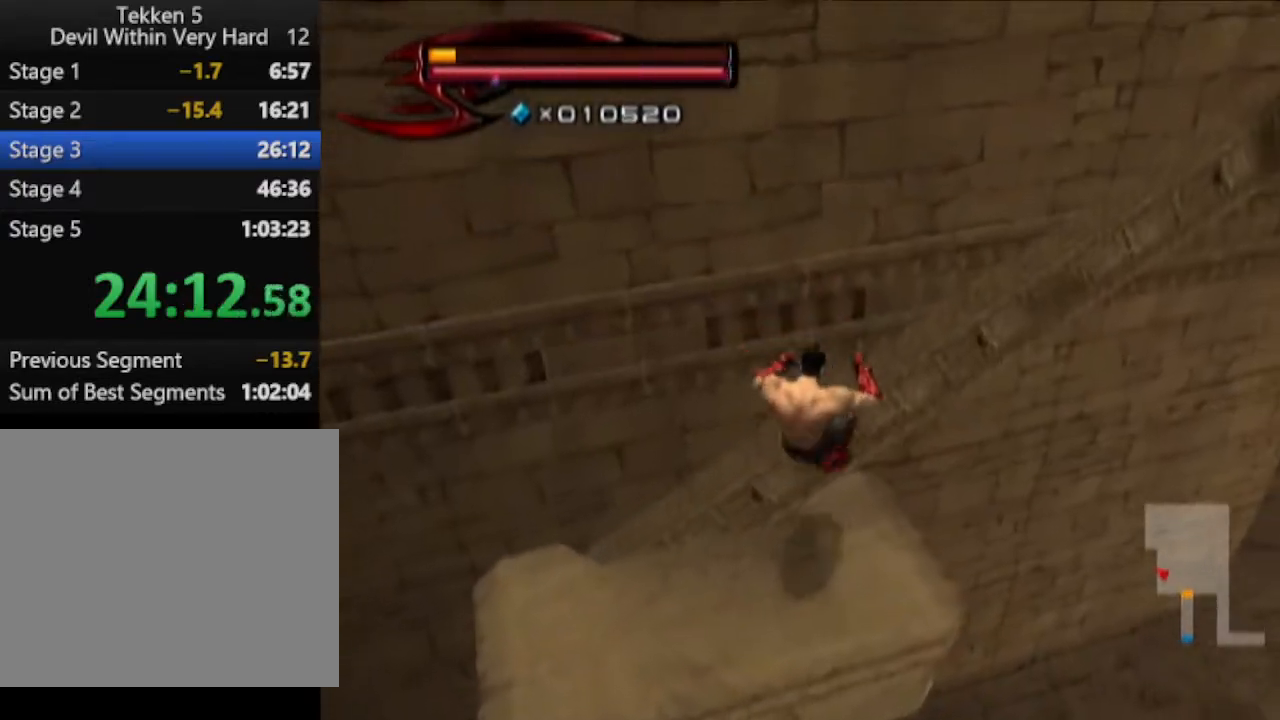
{"buttons": [], "left_stick": "center", "right_stick": "center", "events": [[34, "left_stick", "up-right"], [150, "left_stick", "center"], [150, "right_stick", "center"], [284, "left_stick", "up-right"], [467, "left_stick", "center"]]}
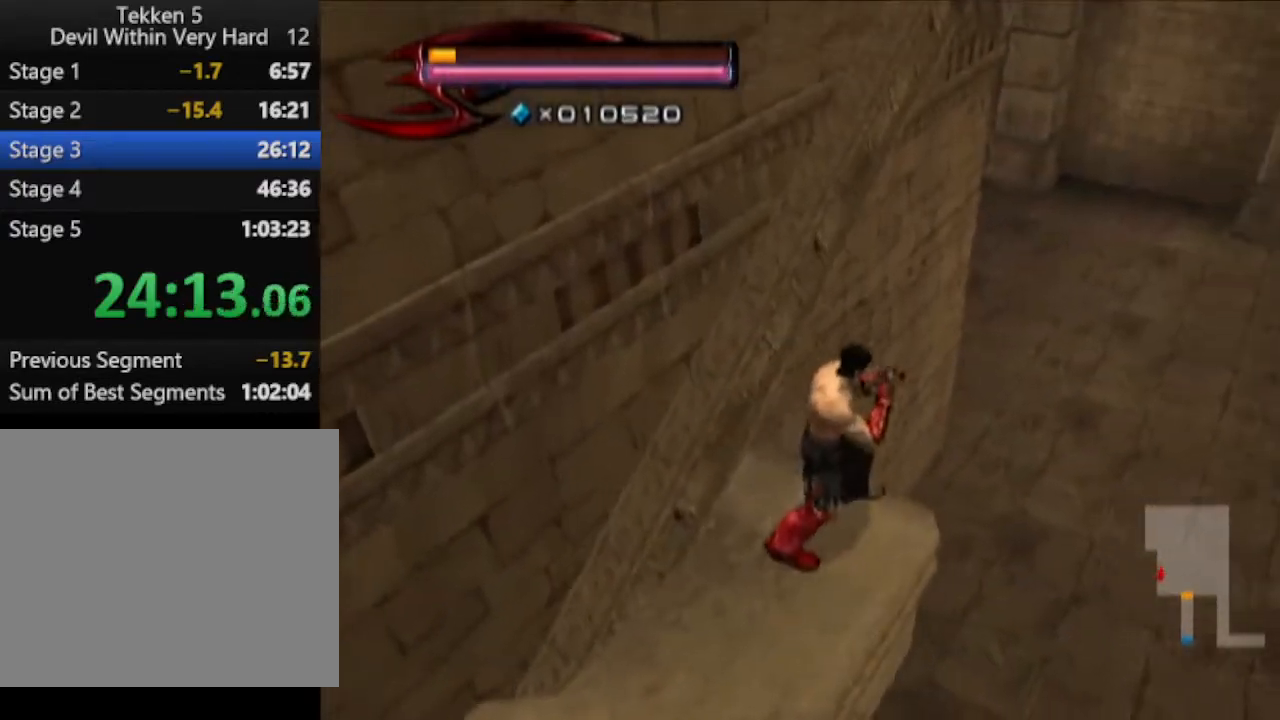
{"buttons": [], "left_stick": "center", "right_stick": "center", "events": []}
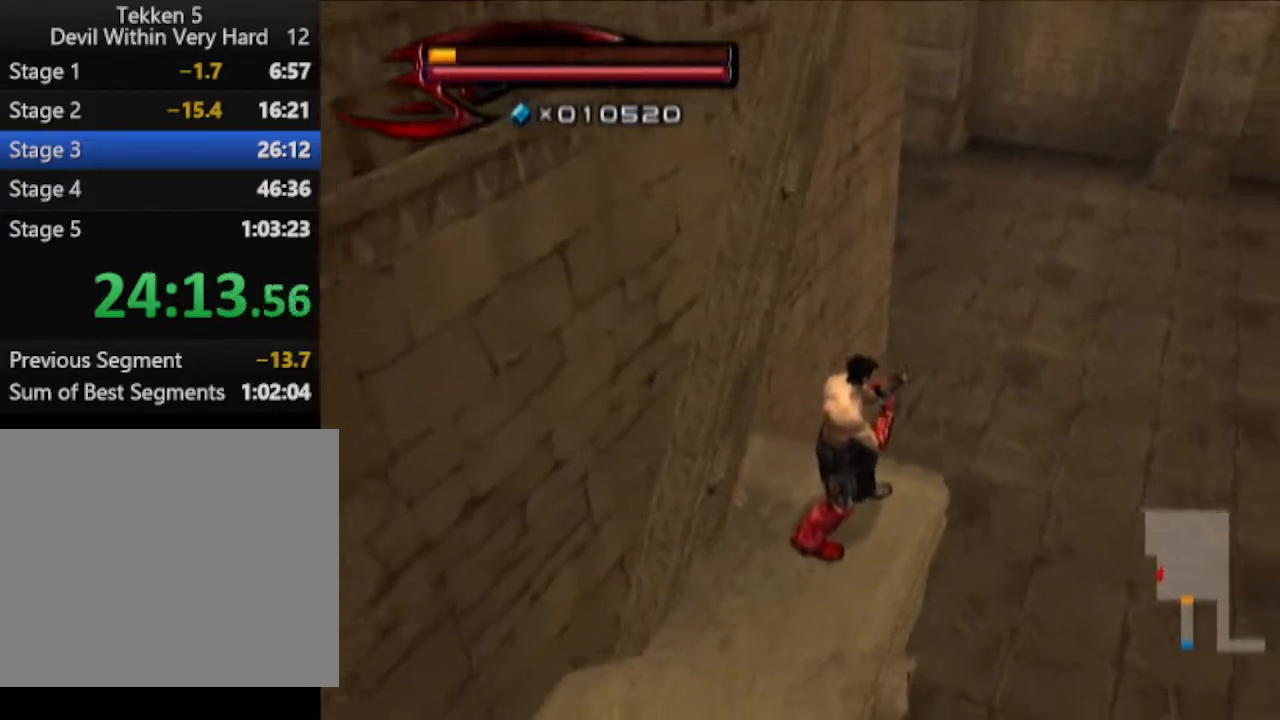
{"buttons": [], "left_stick": "center", "right_stick": "center", "events": []}
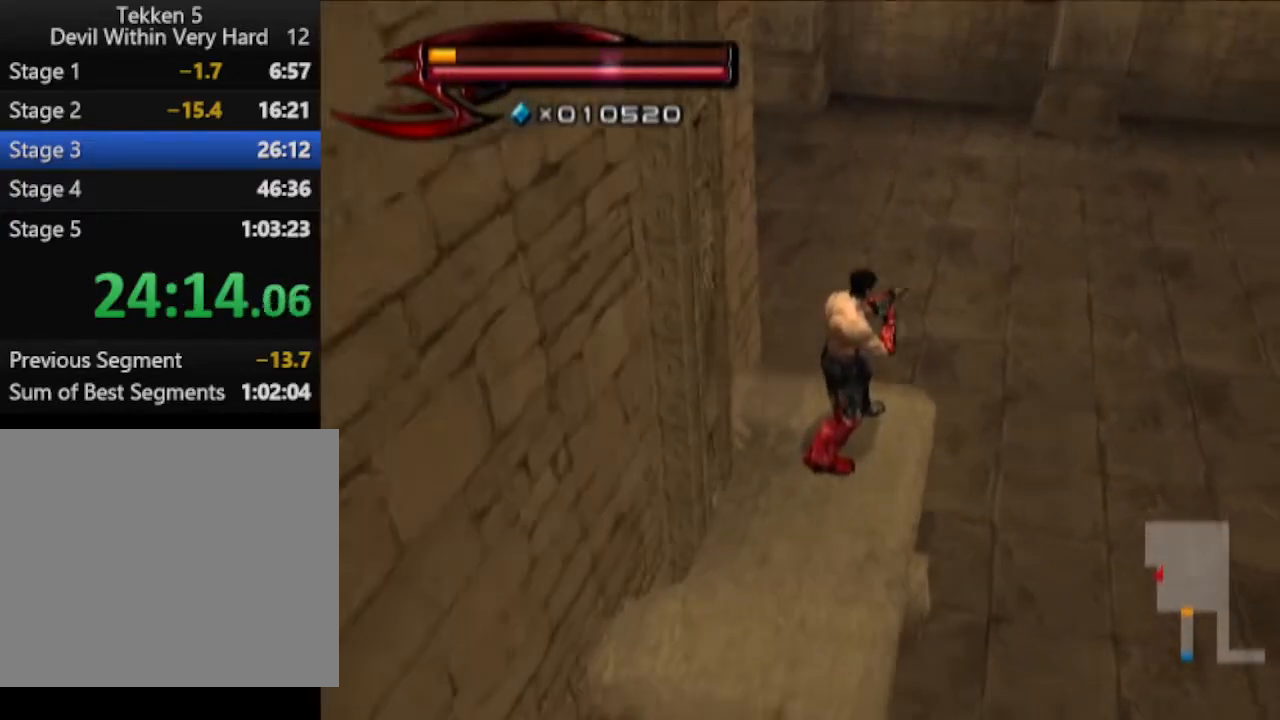
{"buttons": [], "left_stick": "center", "right_stick": "up", "events": [[417, "right_stick", "up"]]}
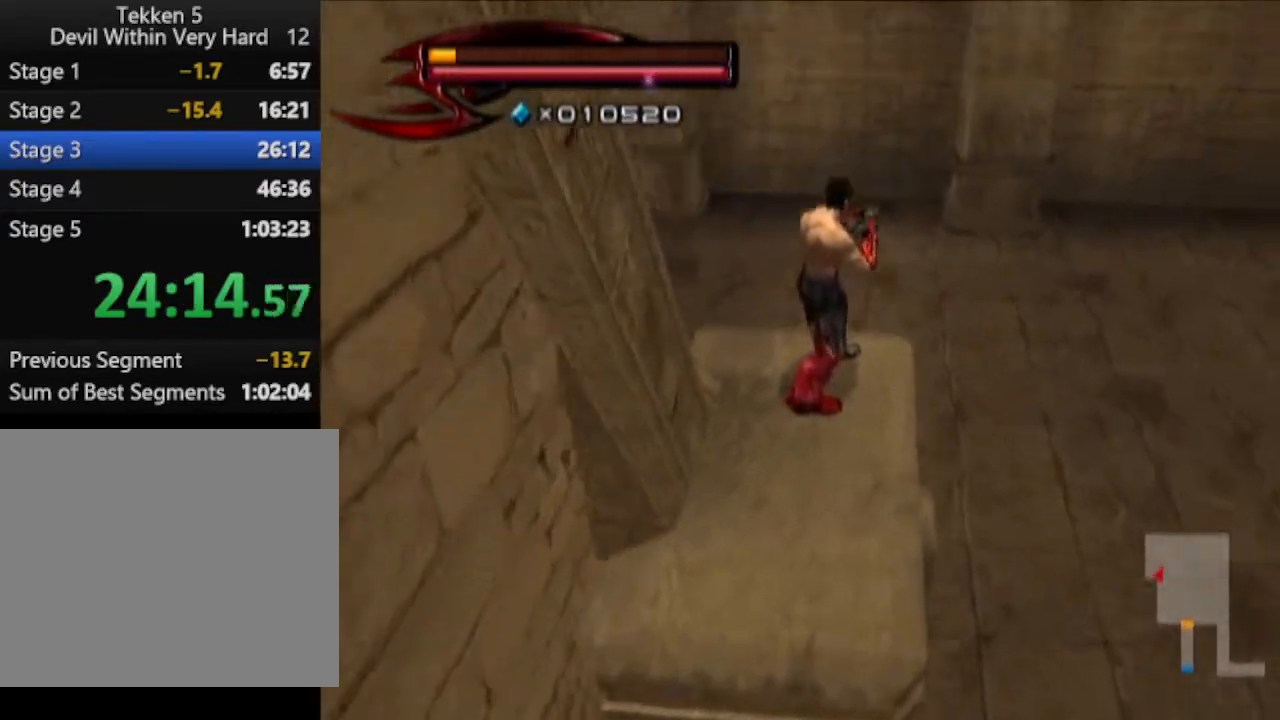
{"buttons": [], "left_stick": "right", "right_stick": "center", "events": [[34, "right_stick", "center"], [351, "left_stick", "right"]]}
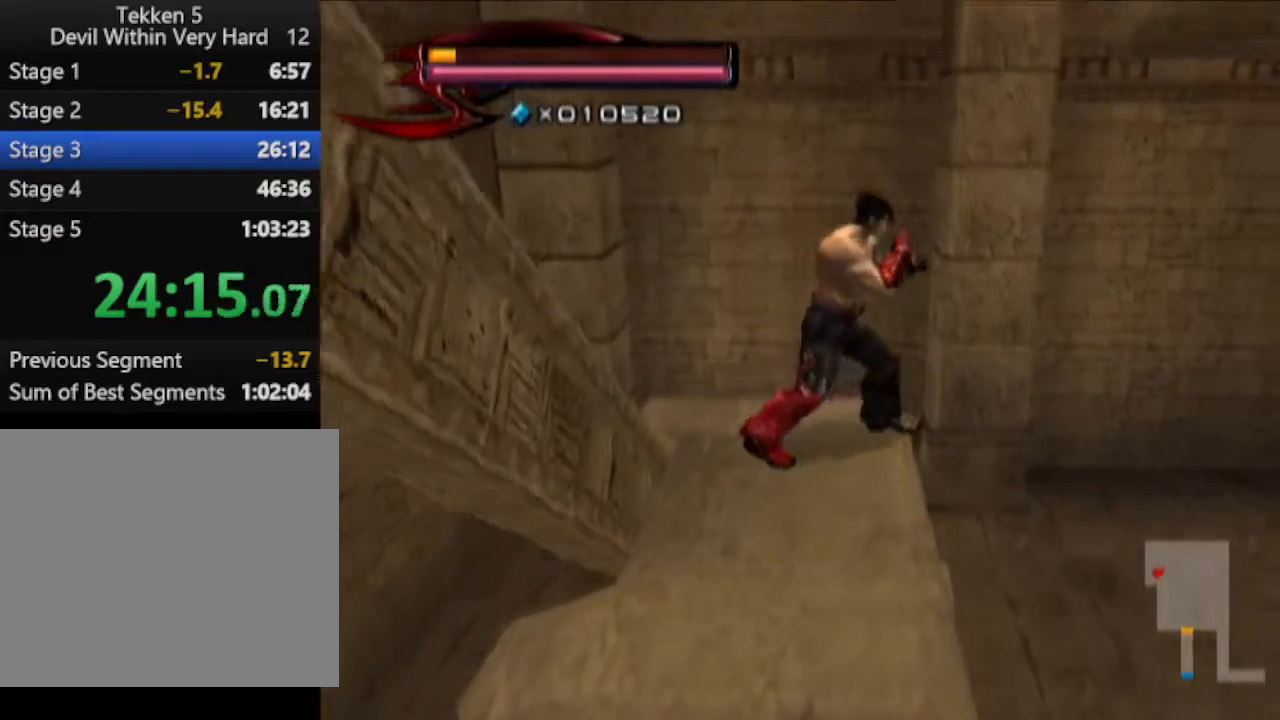
{"buttons": ["CIRCLE"], "left_stick": "right", "right_stick": "center", "events": [[33, "CIRCLE", "down"]]}
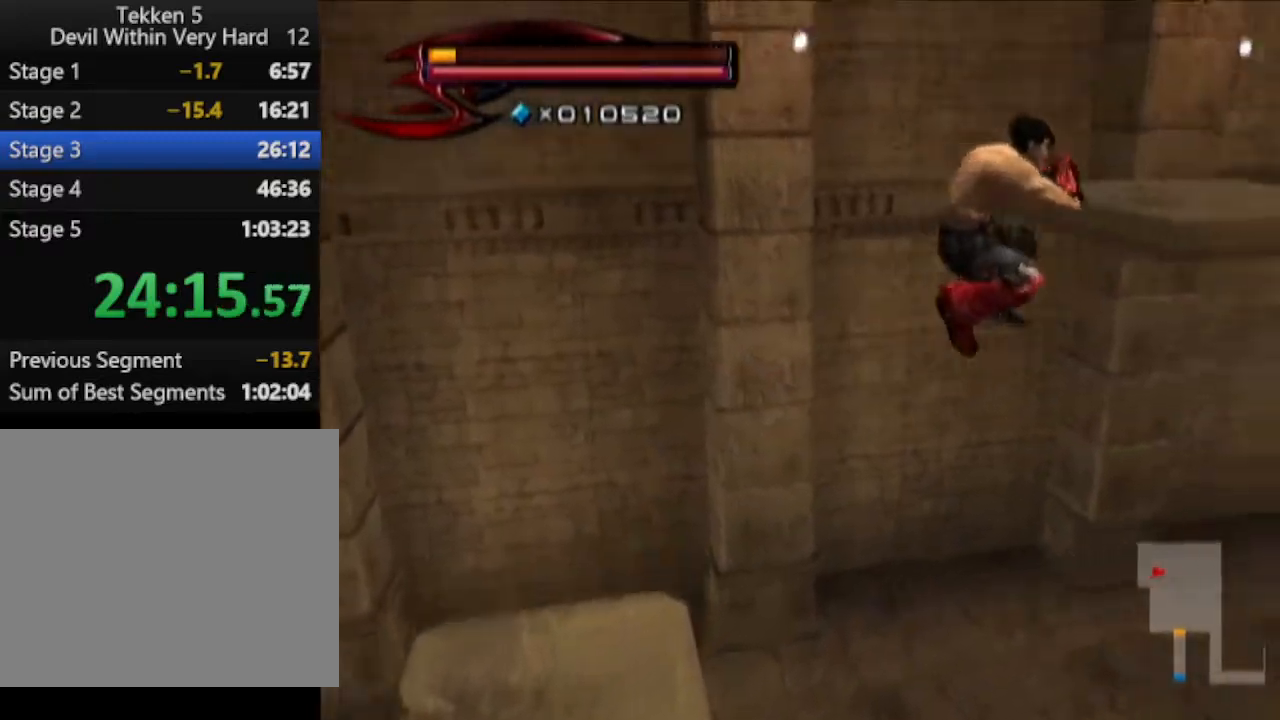
{"buttons": [], "left_stick": "down-left", "right_stick": "center", "events": [[34, "CIRCLE", "up"], [34, "left_stick", "up-right"], [167, "left_stick", "center"], [234, "left_stick", "down-left"], [367, "left_stick", "down"], [484, "left_stick", "down-left"]]}